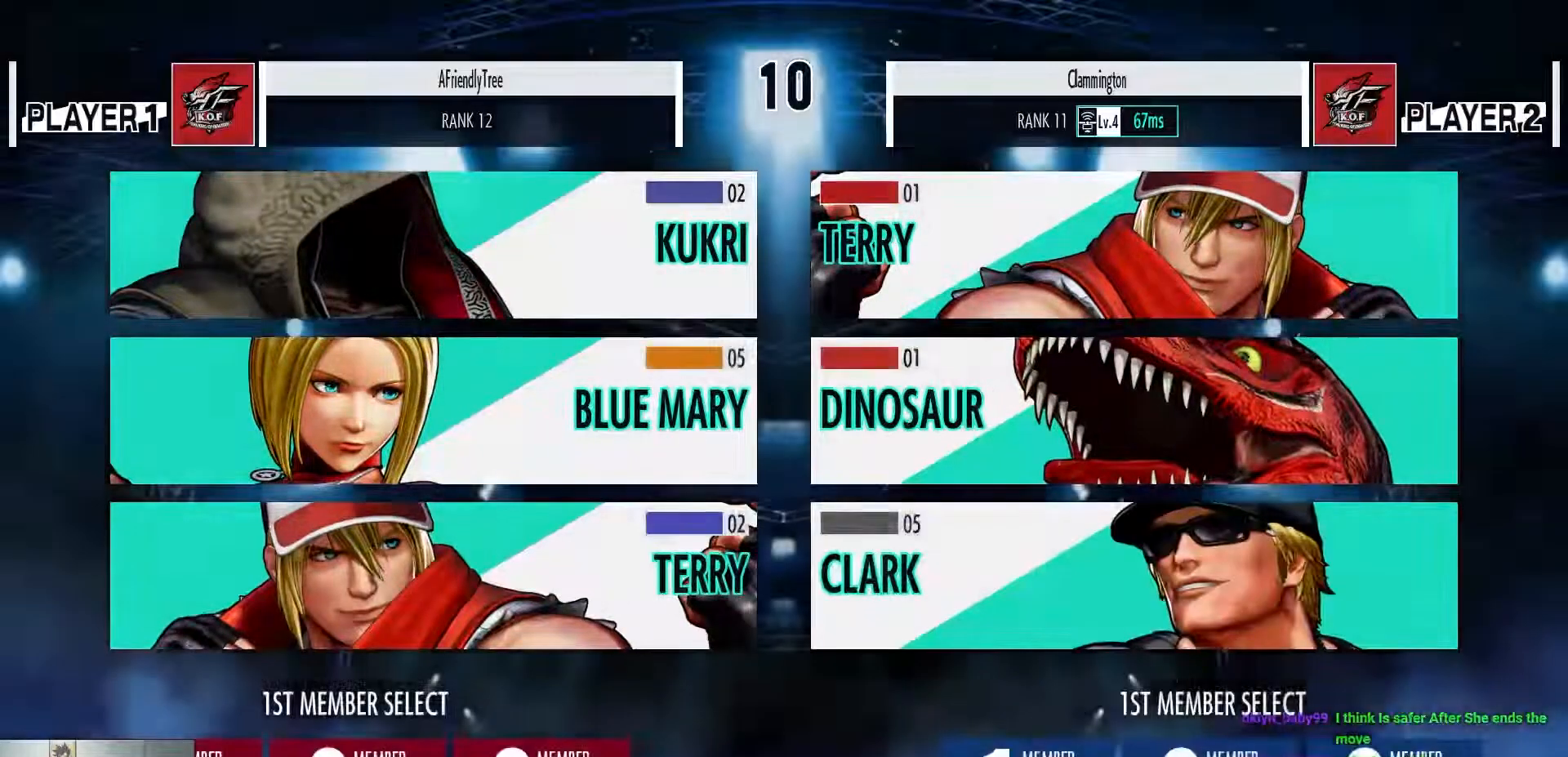
Gameplay with a controller (arcade stick); each line is a JSON object with the inputs held at the frame after it. "events" lists button and stick changes between this image and that frame as [ms after this image, input, new state], when the widget could be followed in between. Not read: L3 R3.
{"buttons": [], "left_stick": "center", "events": []}
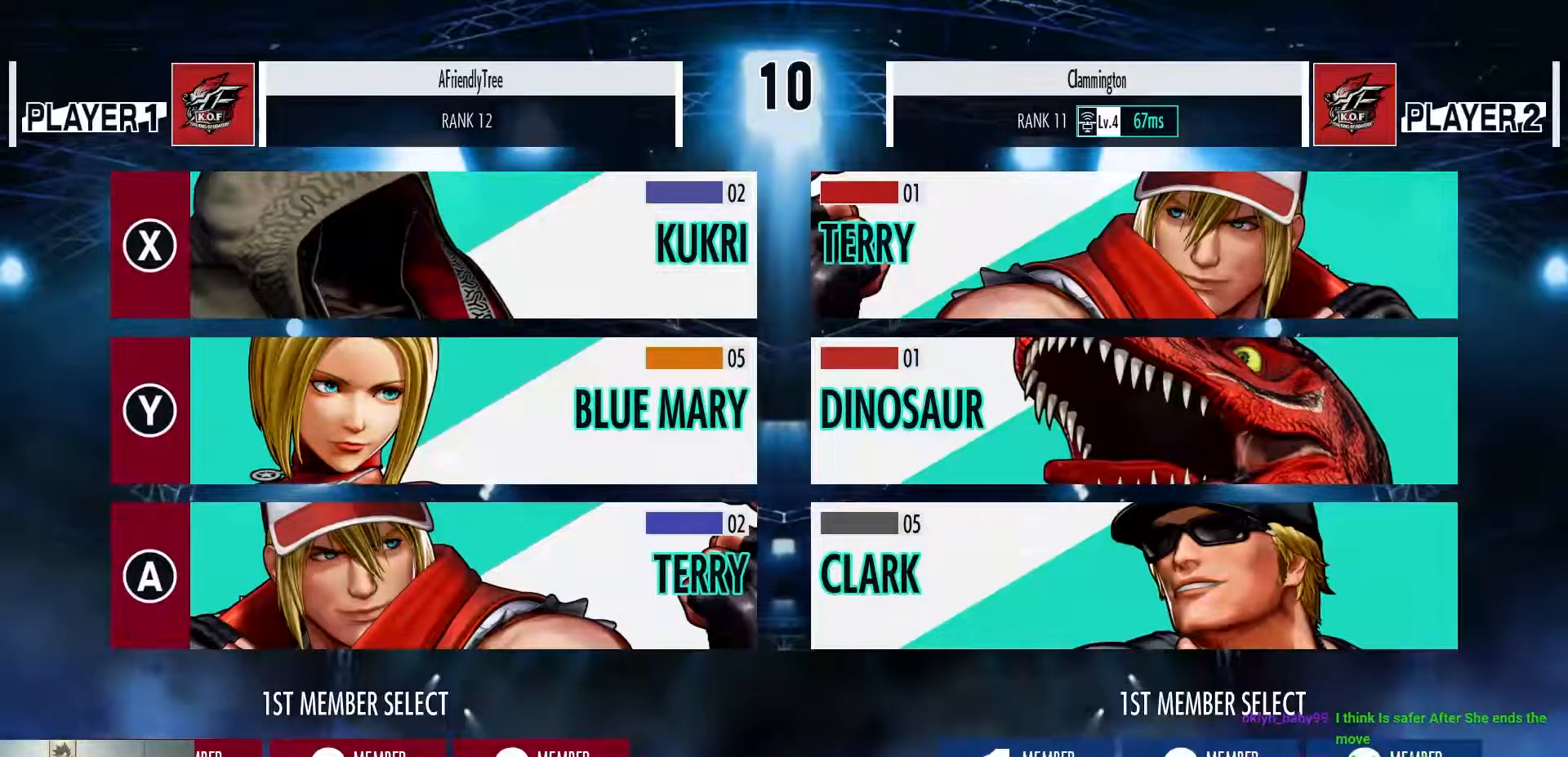
{"buttons": [], "left_stick": "center", "events": []}
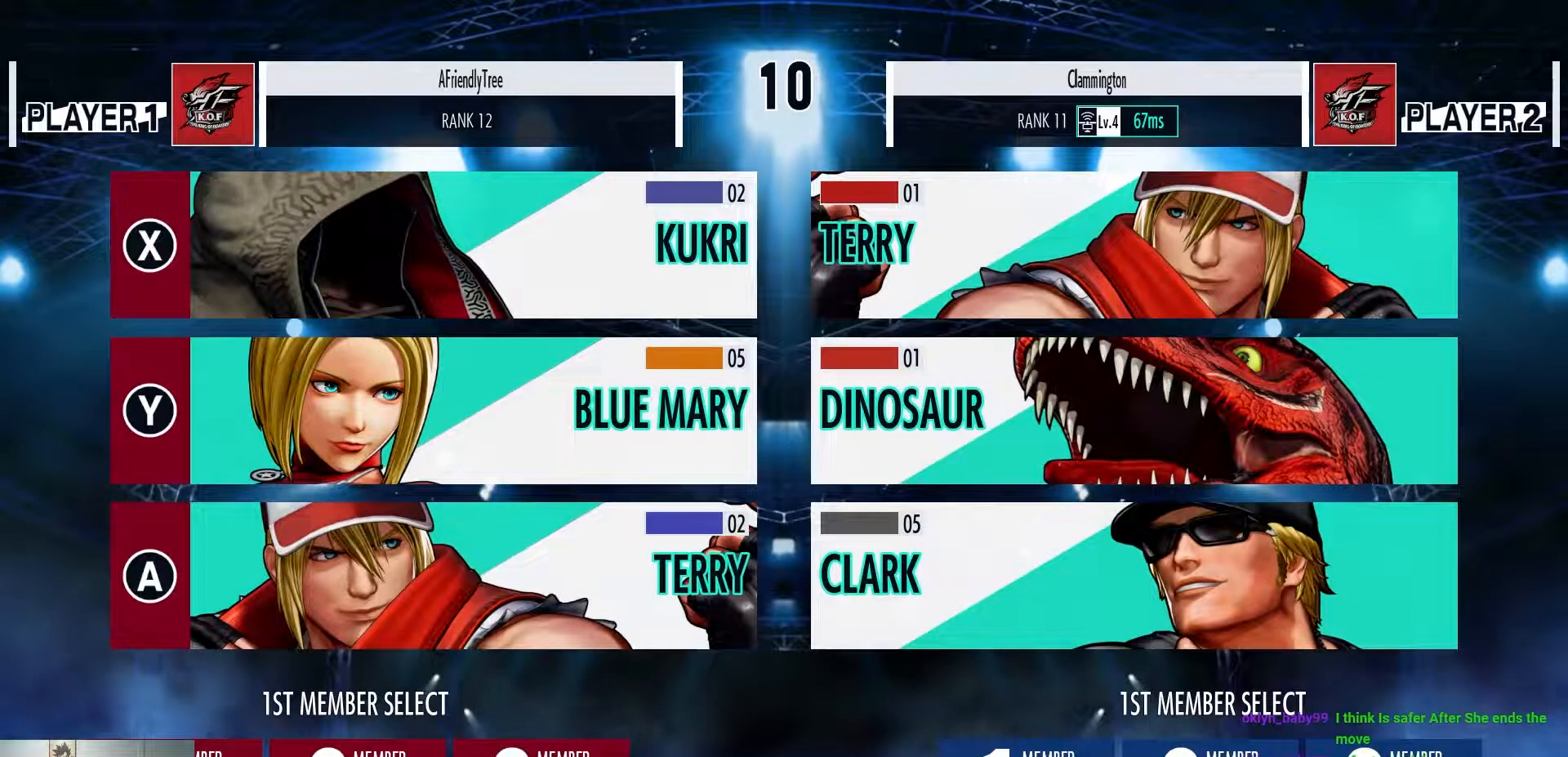
{"buttons": [], "left_stick": "center", "events": []}
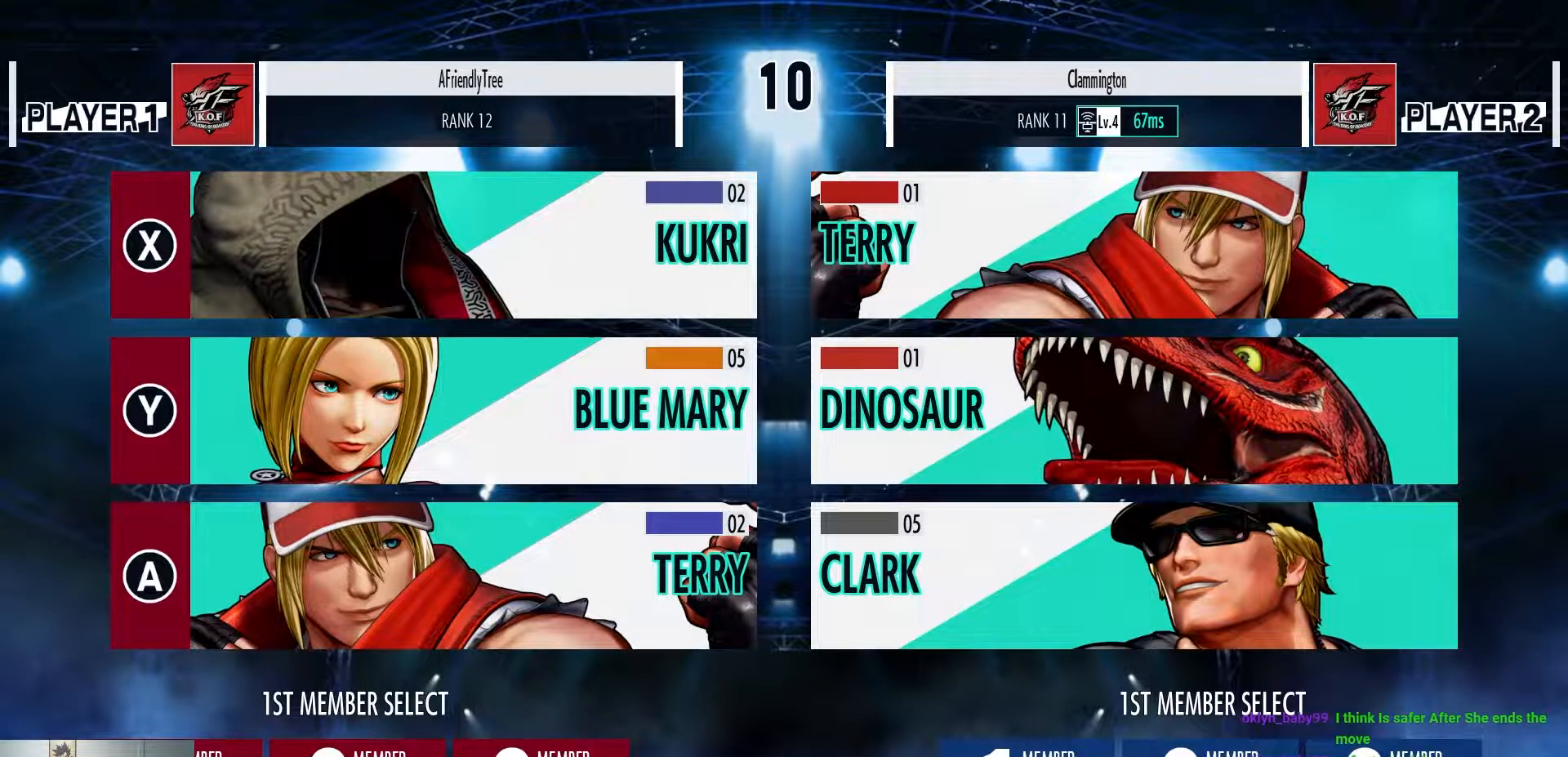
{"buttons": ["SQUARE"], "left_stick": "center", "events": [[417, "SQUARE", "down"]]}
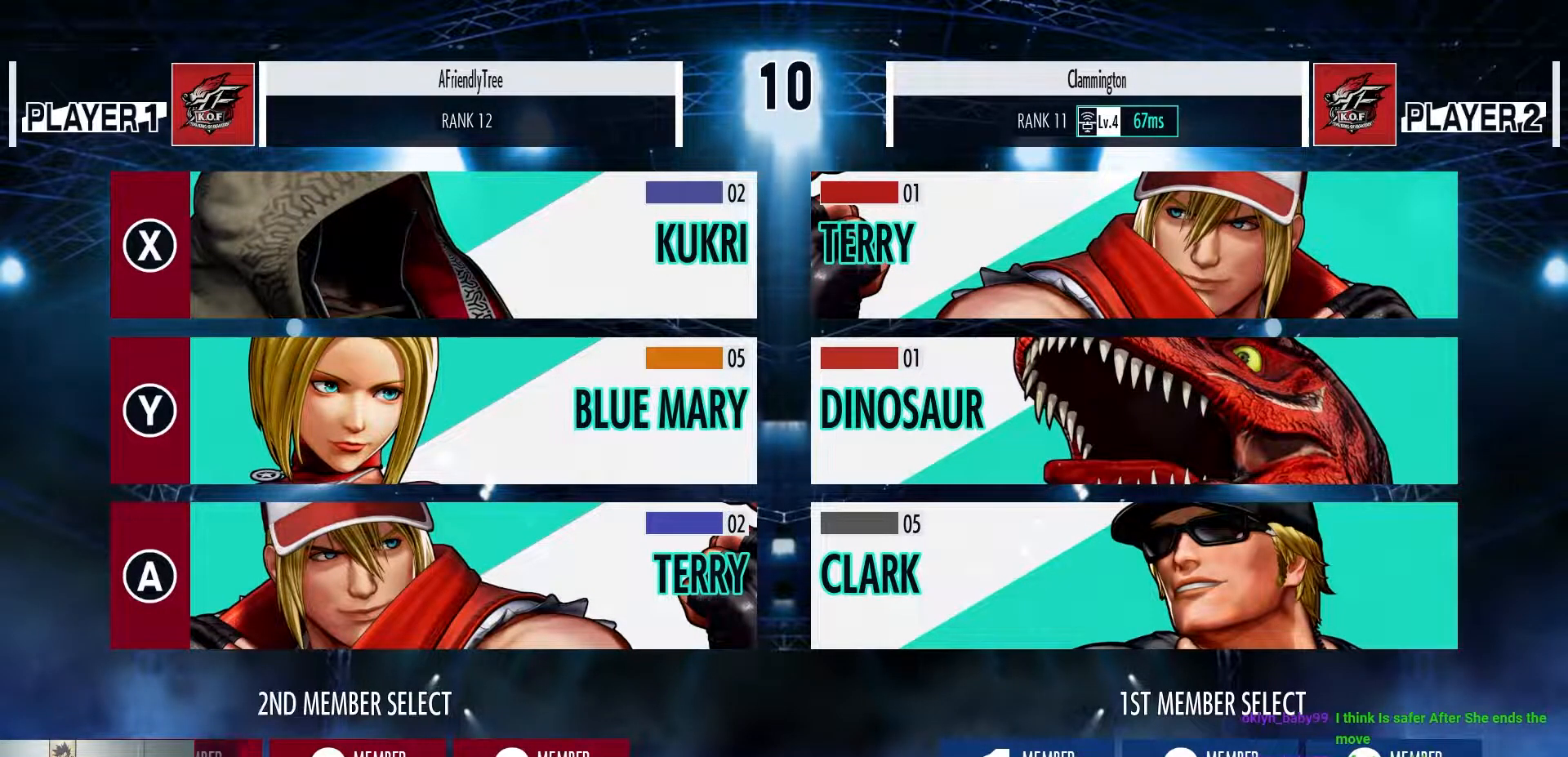
{"buttons": ["CROSS"], "left_stick": "center", "events": [[17, "TRIANGLE", "down"], [133, "SQUARE", "up"], [133, "TRIANGLE", "up"], [500, "CROSS", "down"]]}
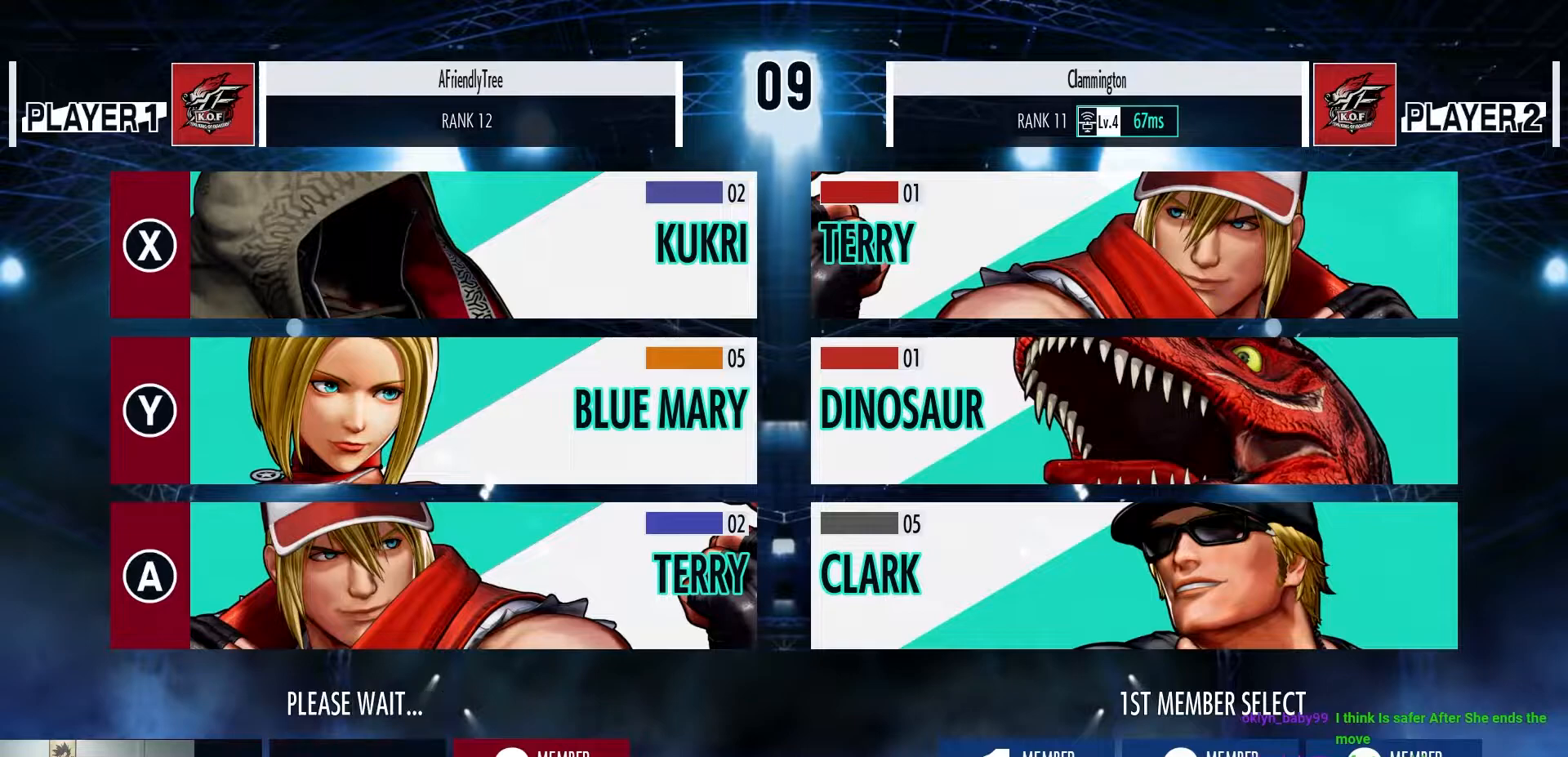
{"buttons": [], "left_stick": "center", "events": [[117, "CROSS", "up"]]}
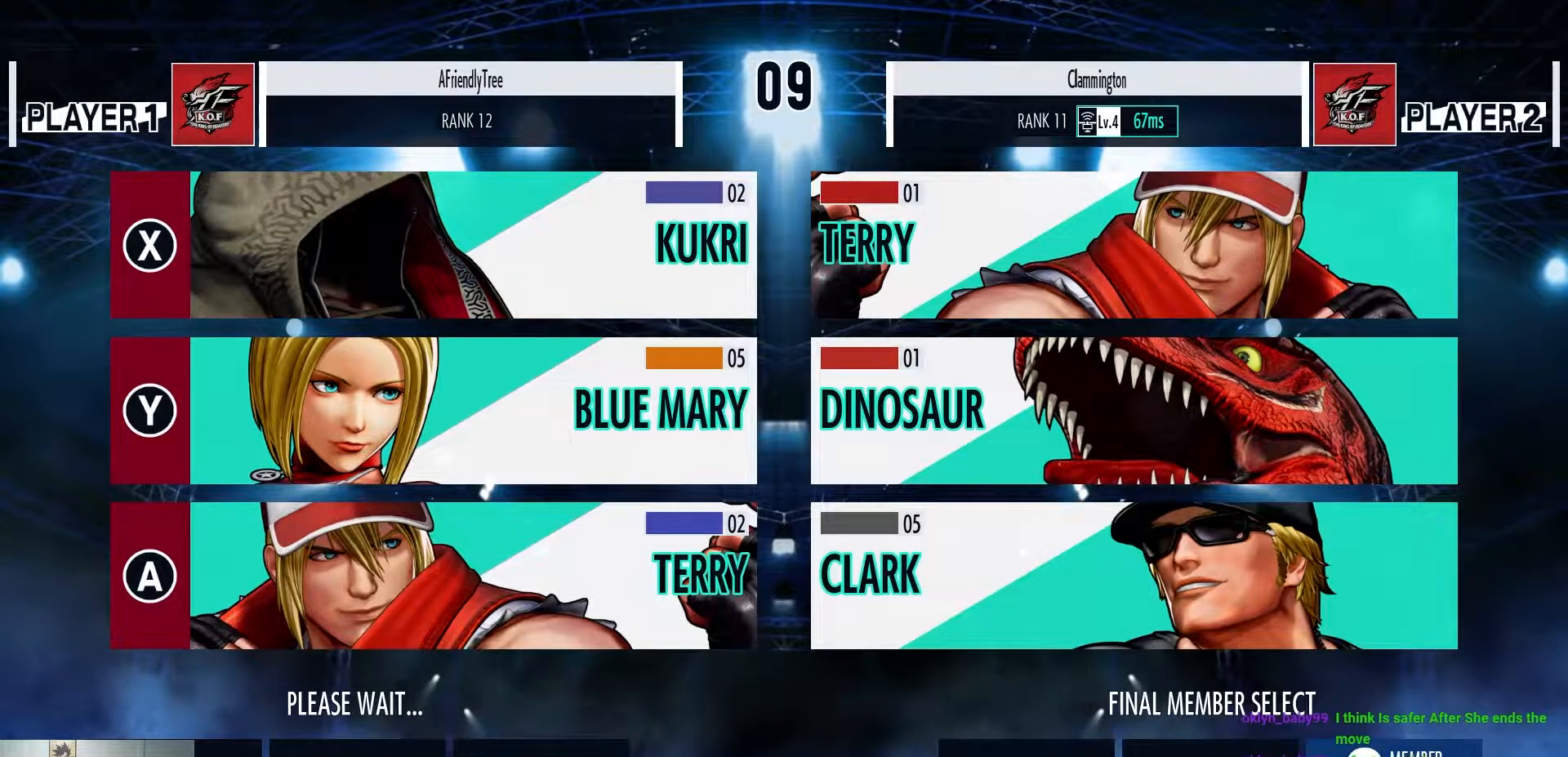
{"buttons": [], "left_stick": "center", "events": []}
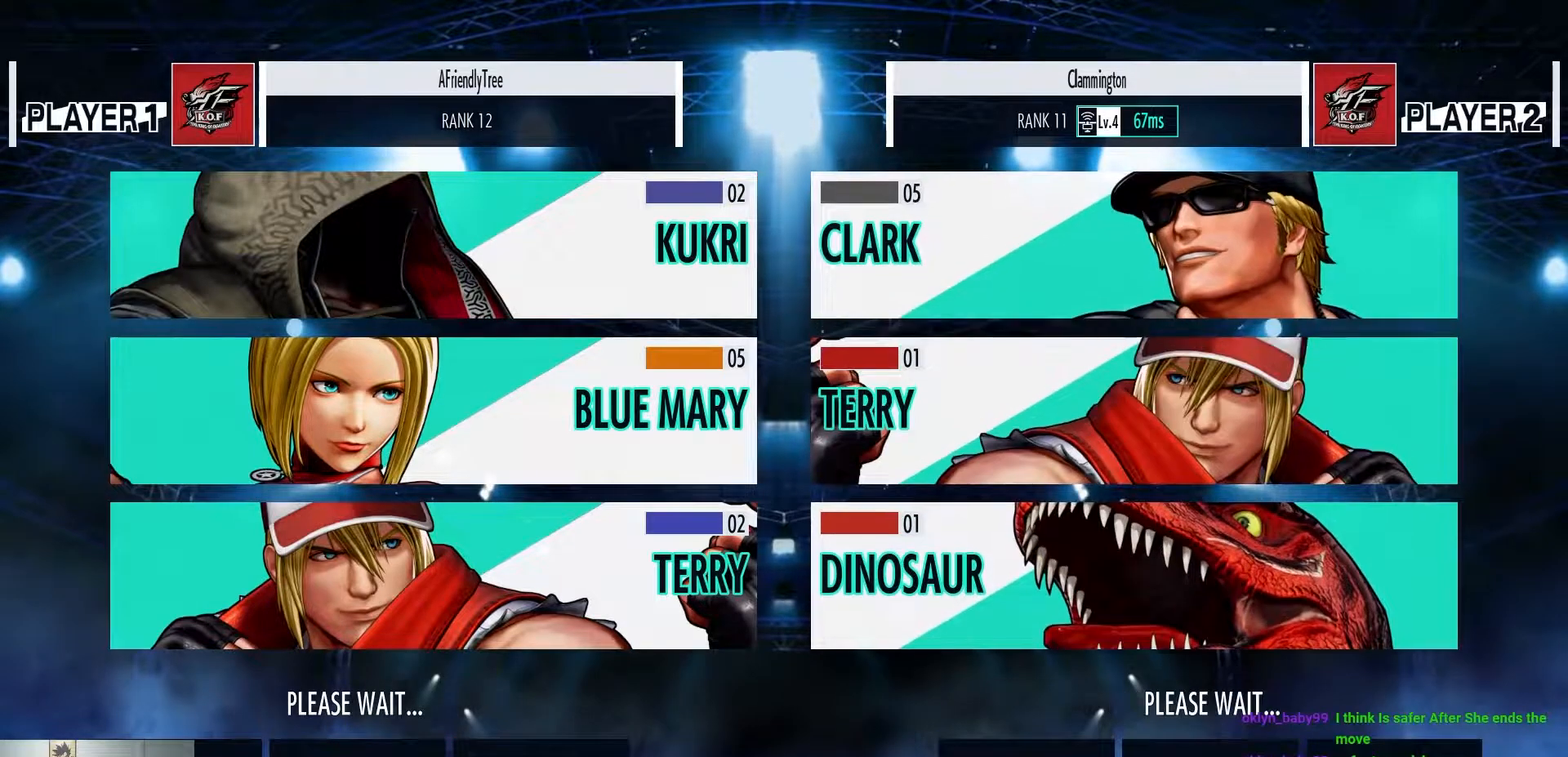
{"buttons": [], "left_stick": "center", "events": []}
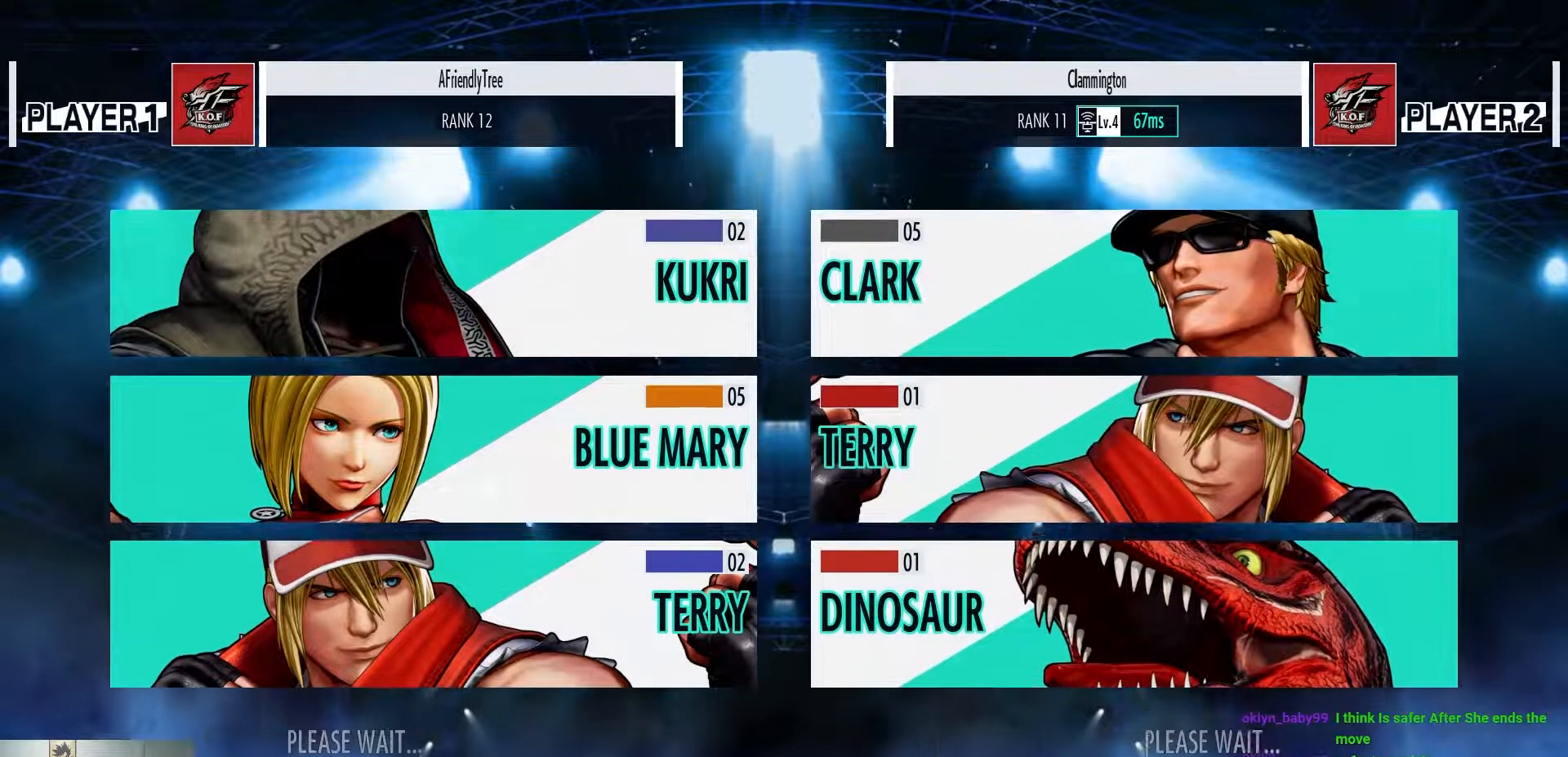
{"buttons": [], "left_stick": "center", "events": []}
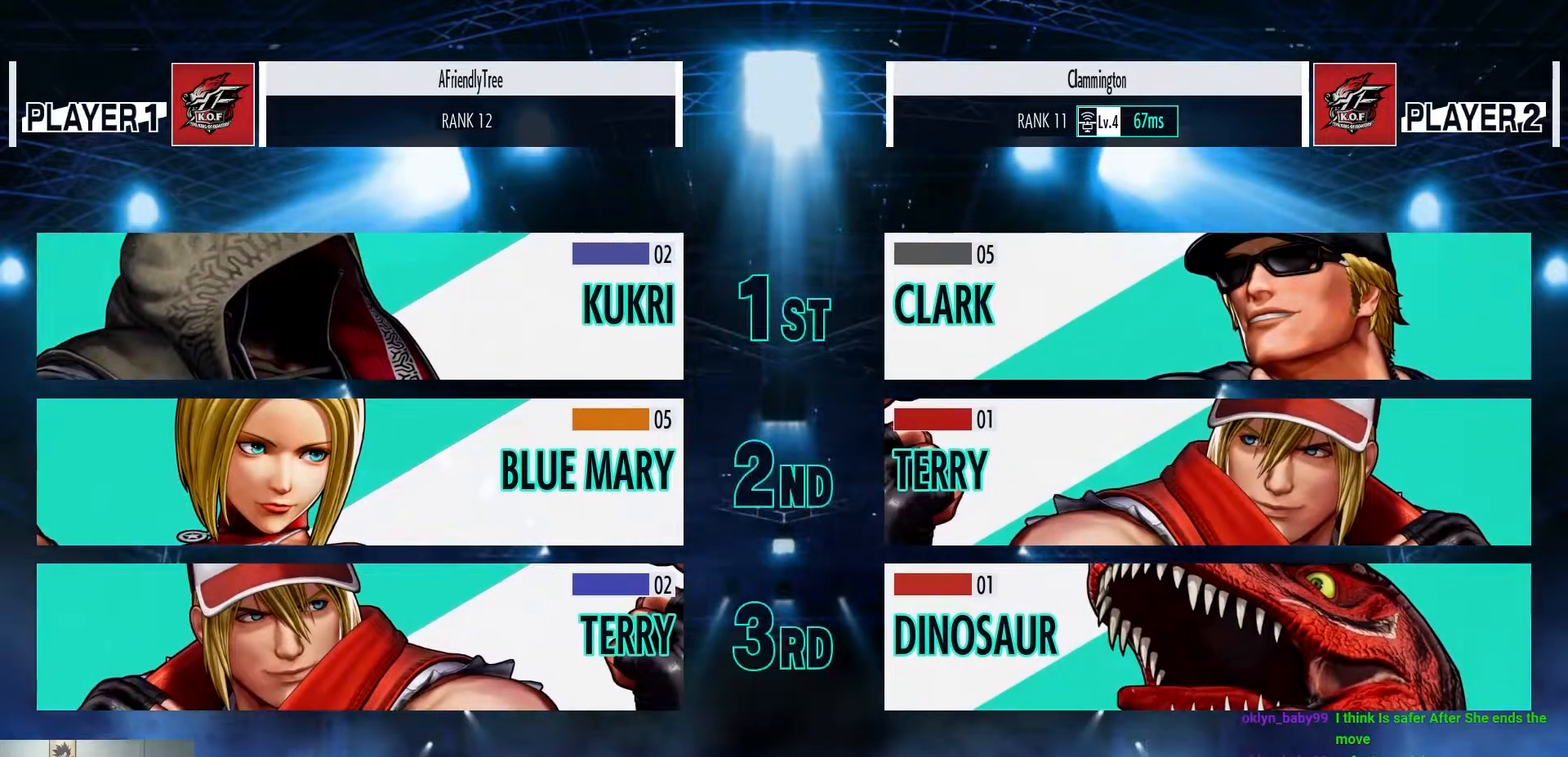
{"buttons": [], "left_stick": "center", "events": []}
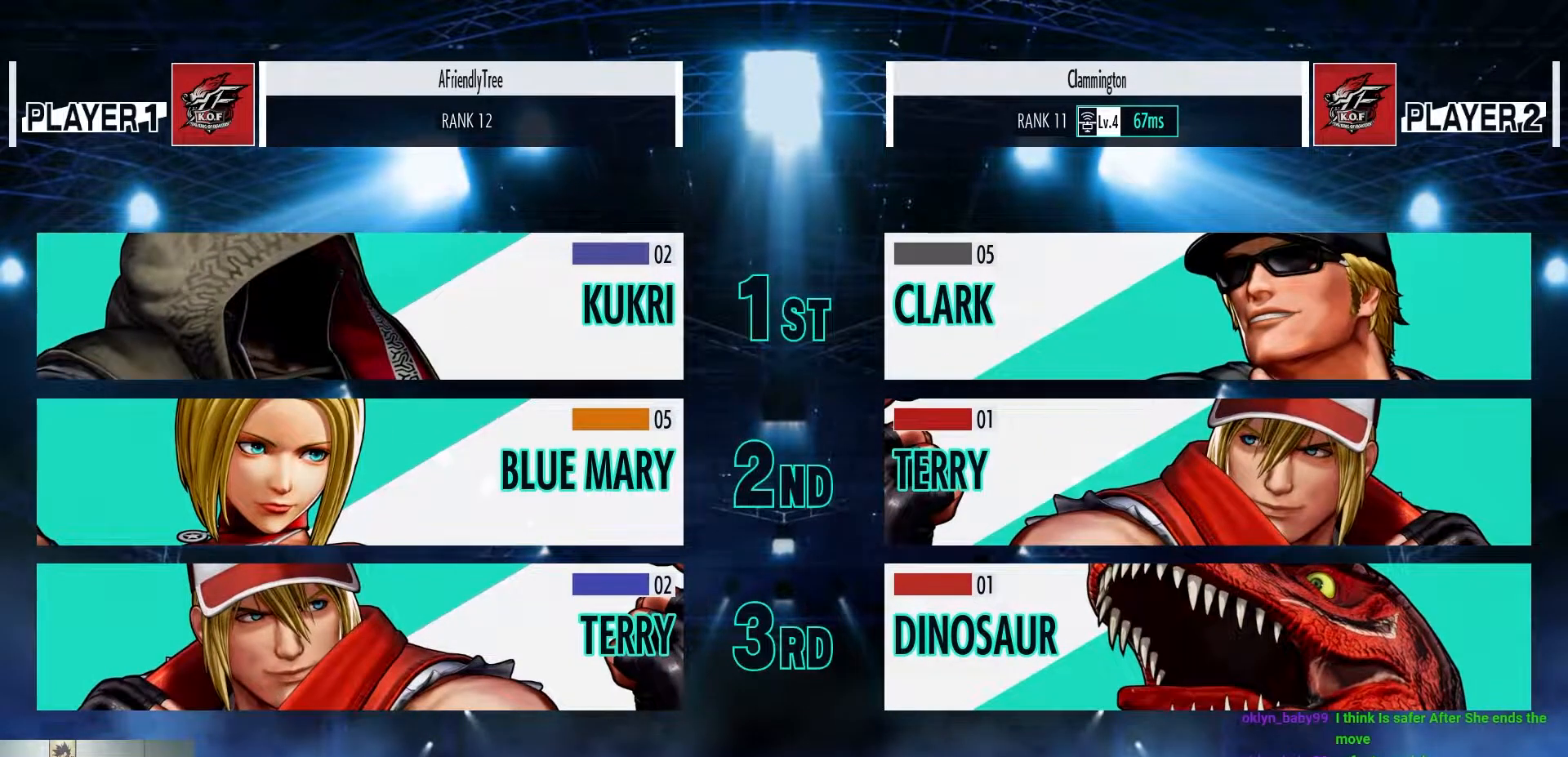
{"buttons": [], "left_stick": "center", "events": []}
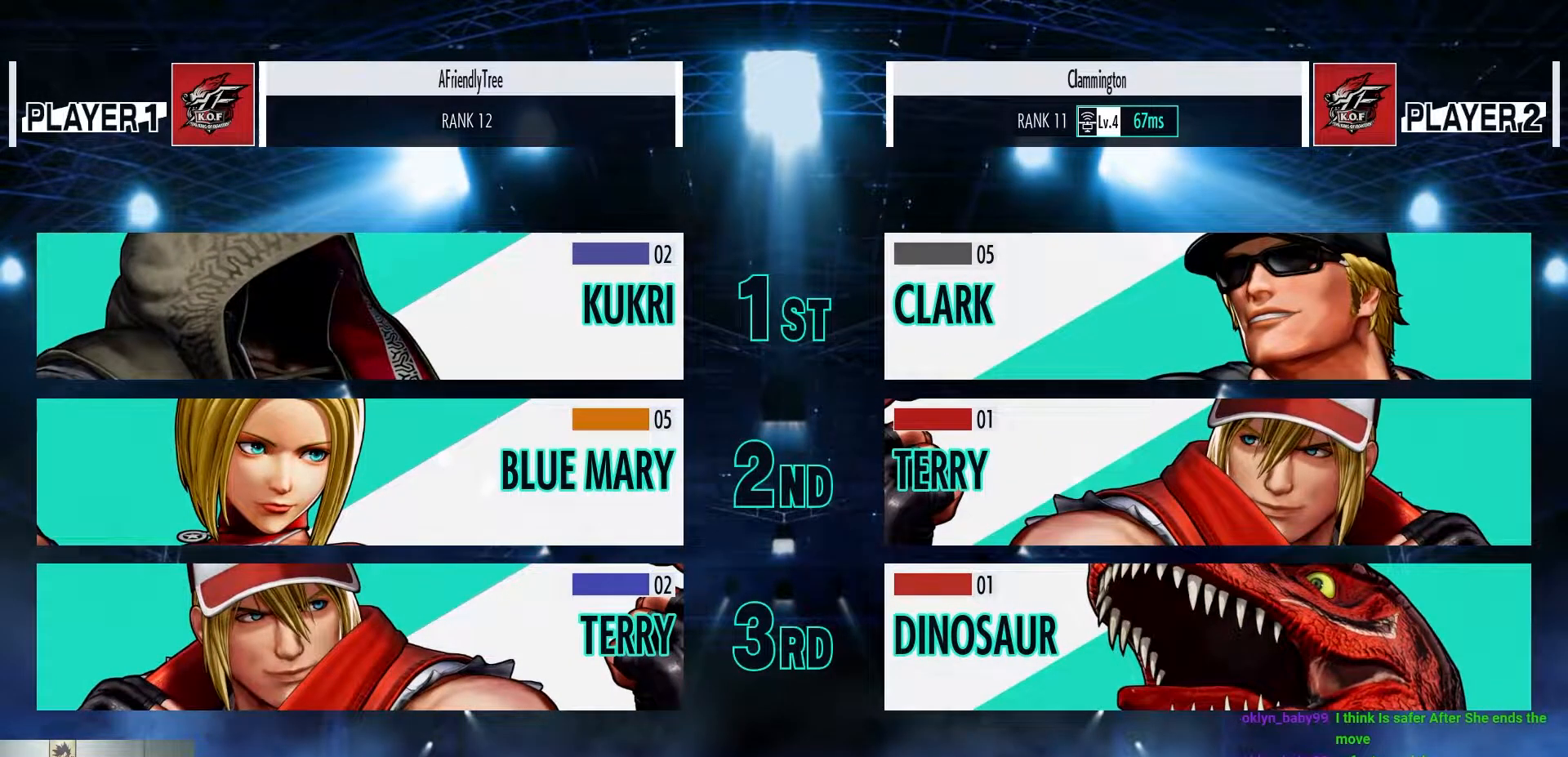
{"buttons": [], "left_stick": "center", "events": []}